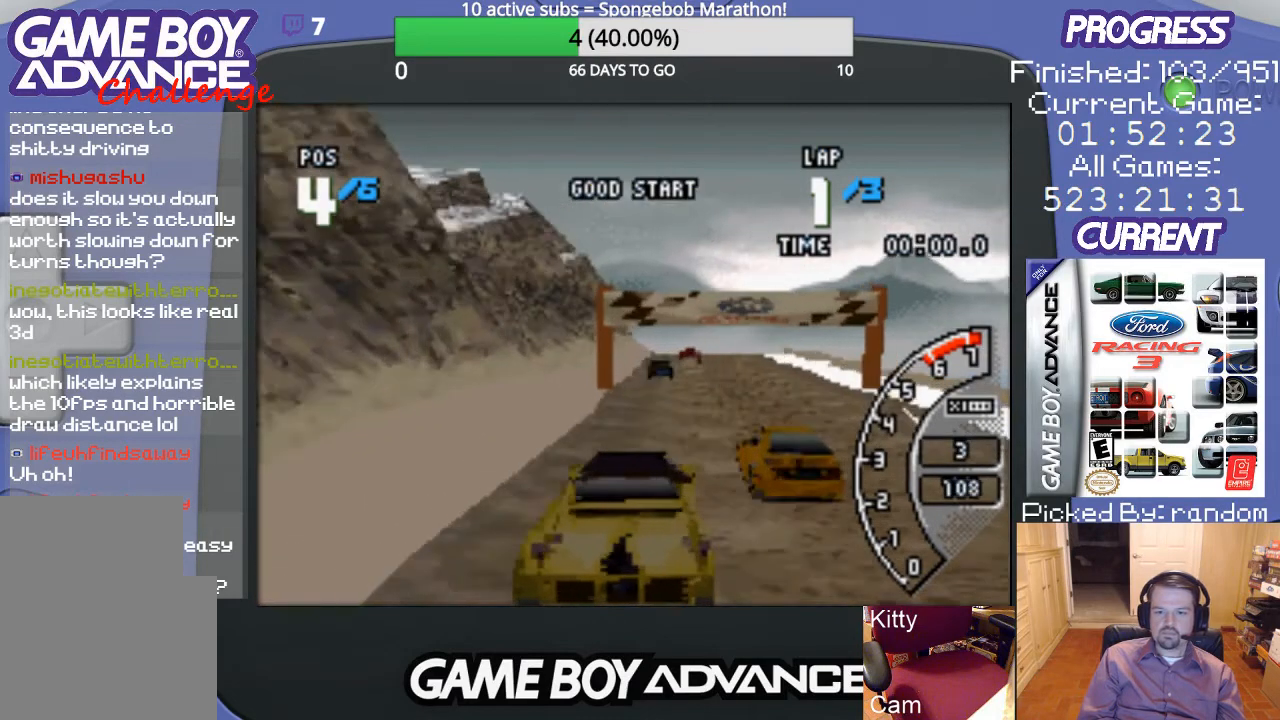
Gameplay with a controller (Nintendo layout); each line is a JSON object with the inputs held at the frame after it. "events" lists button and stick changes between this image and that frame as [ms after this image, input, new state], when the widget could be followed in between. Not read: L3 R3.
{"buttons": ["A"], "events": [[333, "DPAD_LEFT", "down"], [433, "DPAD_LEFT", "up"]]}
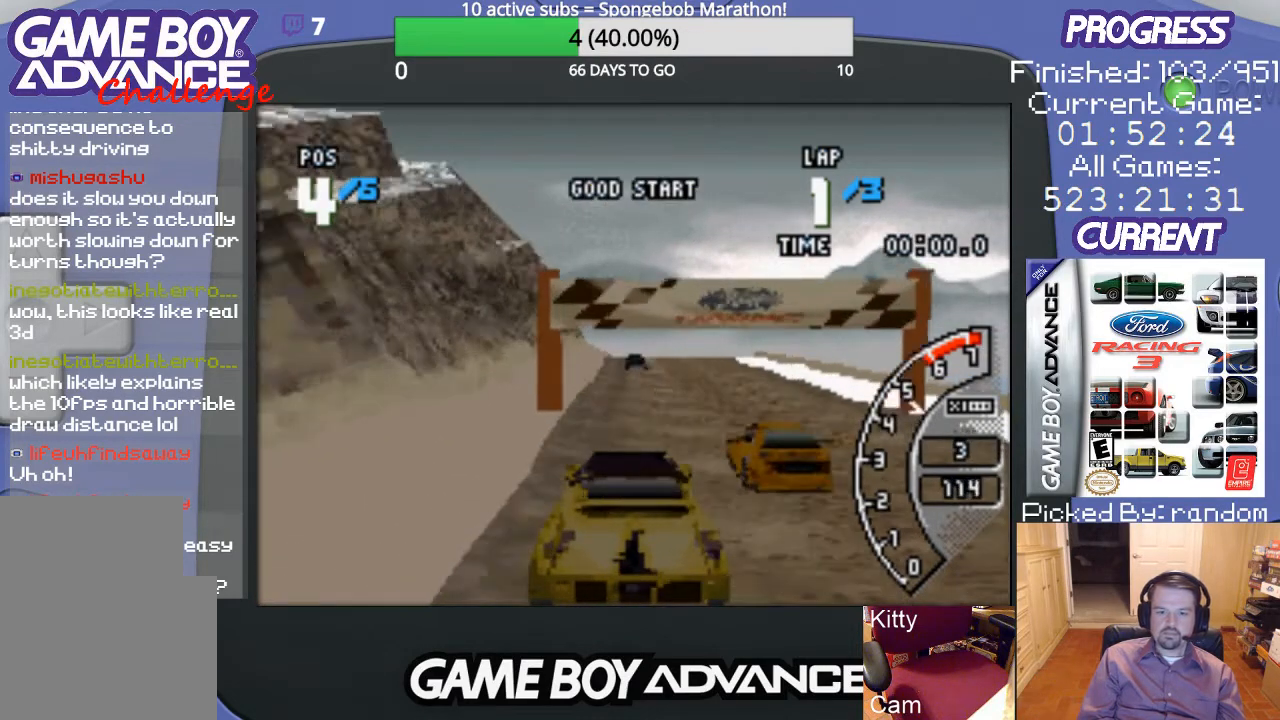
{"buttons": ["A"], "events": []}
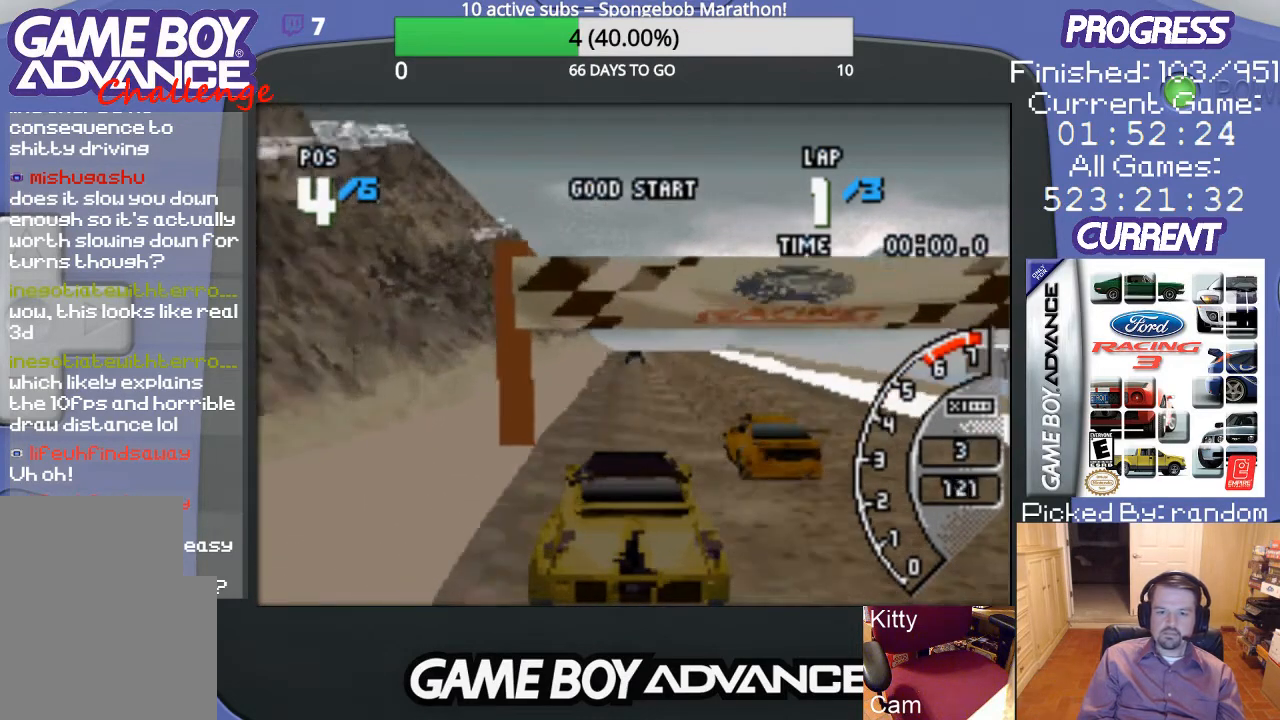
{"buttons": ["A"], "events": []}
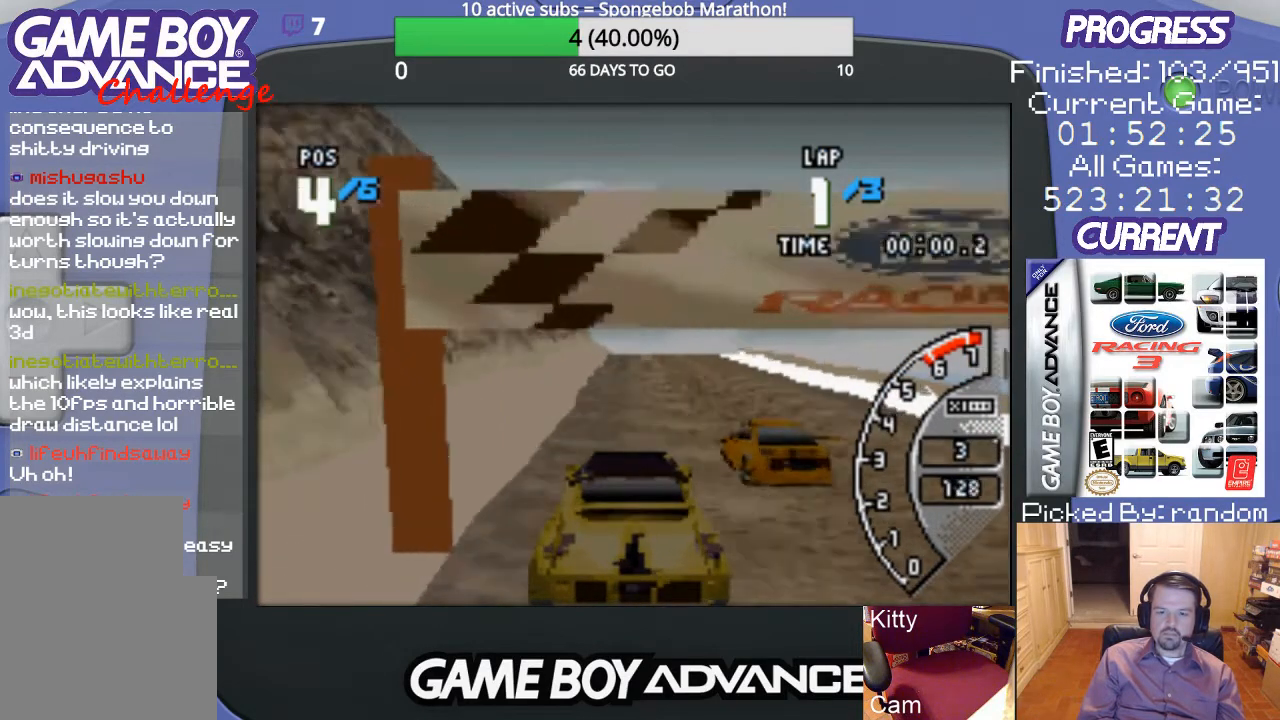
{"buttons": ["A"], "events": []}
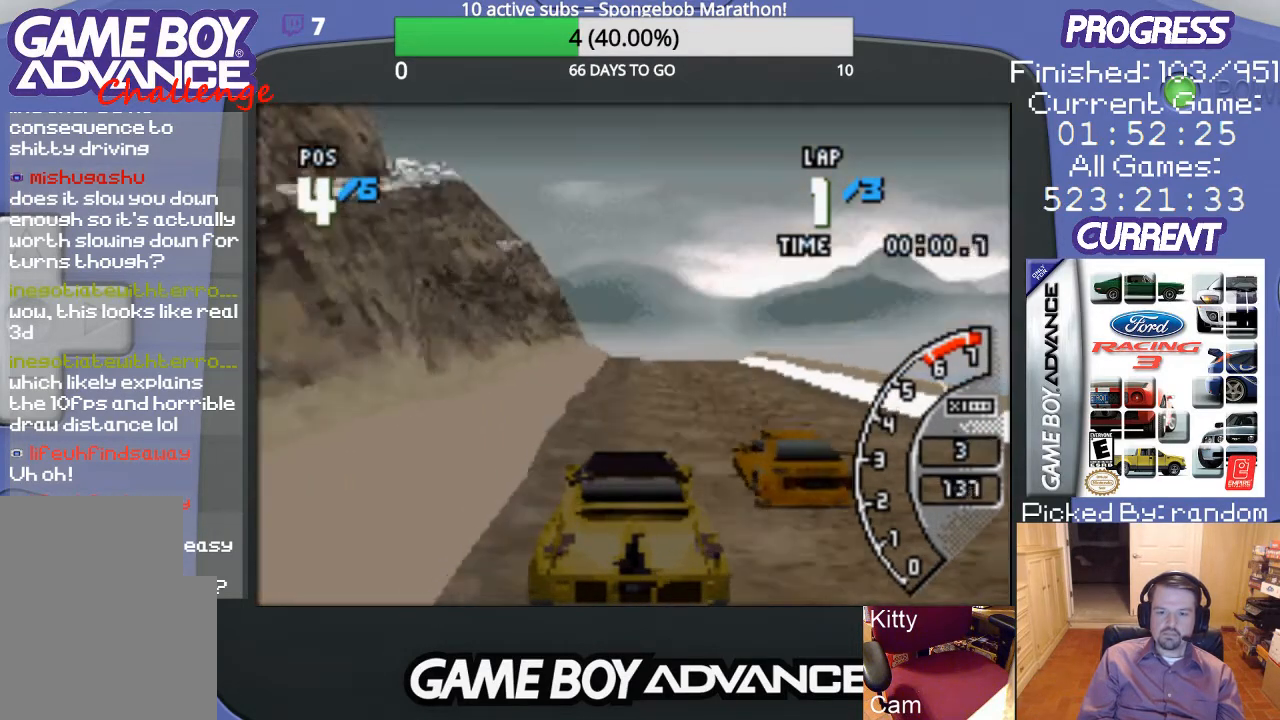
{"buttons": ["A"], "events": []}
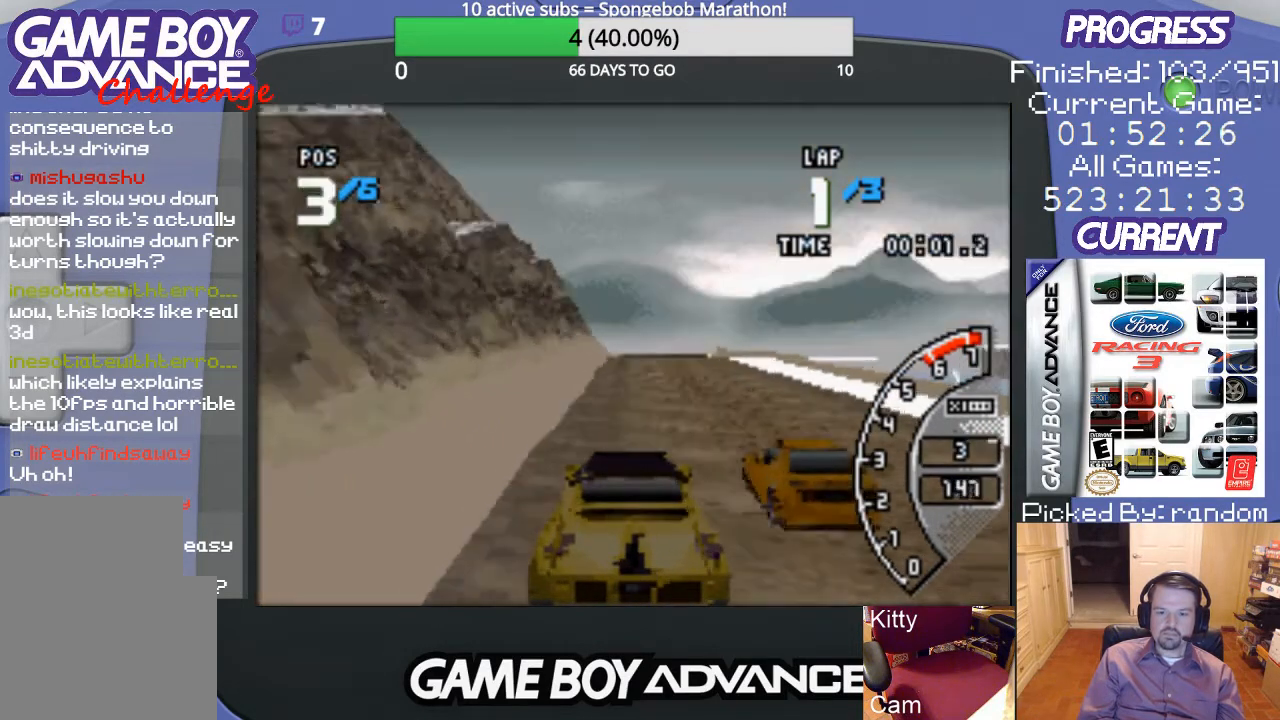
{"buttons": ["A"], "events": []}
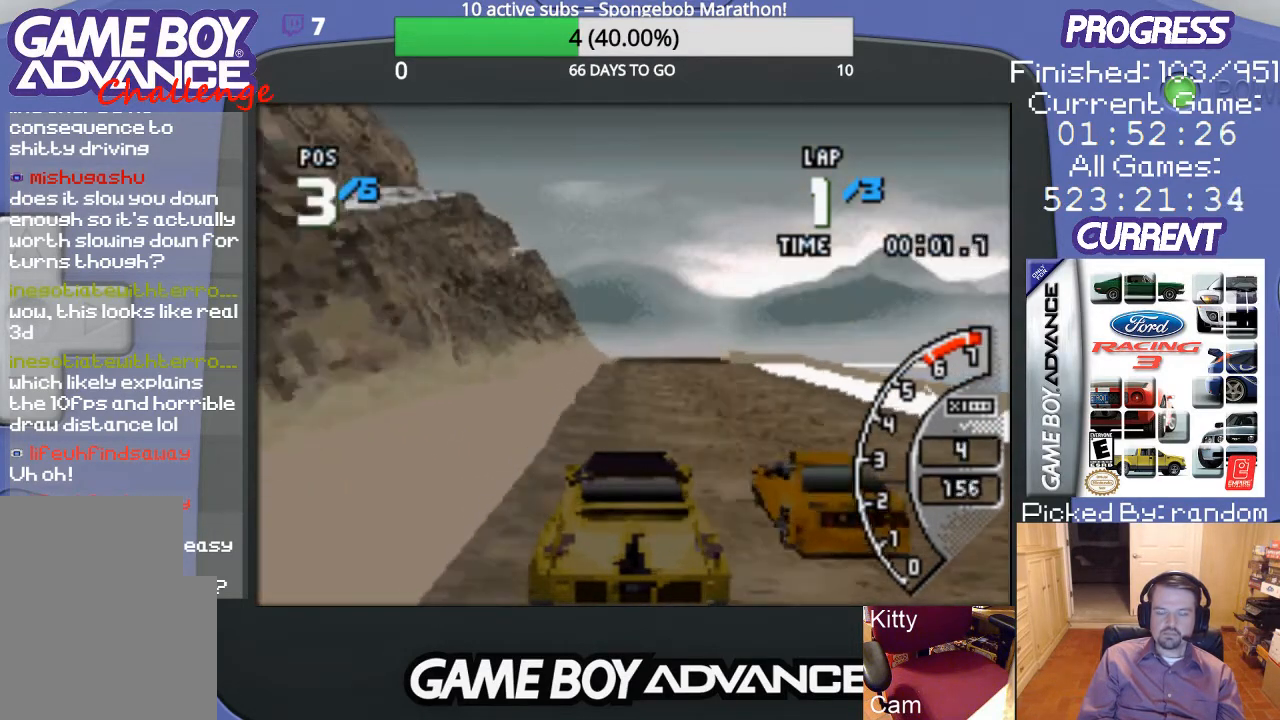
{"buttons": ["A"], "events": []}
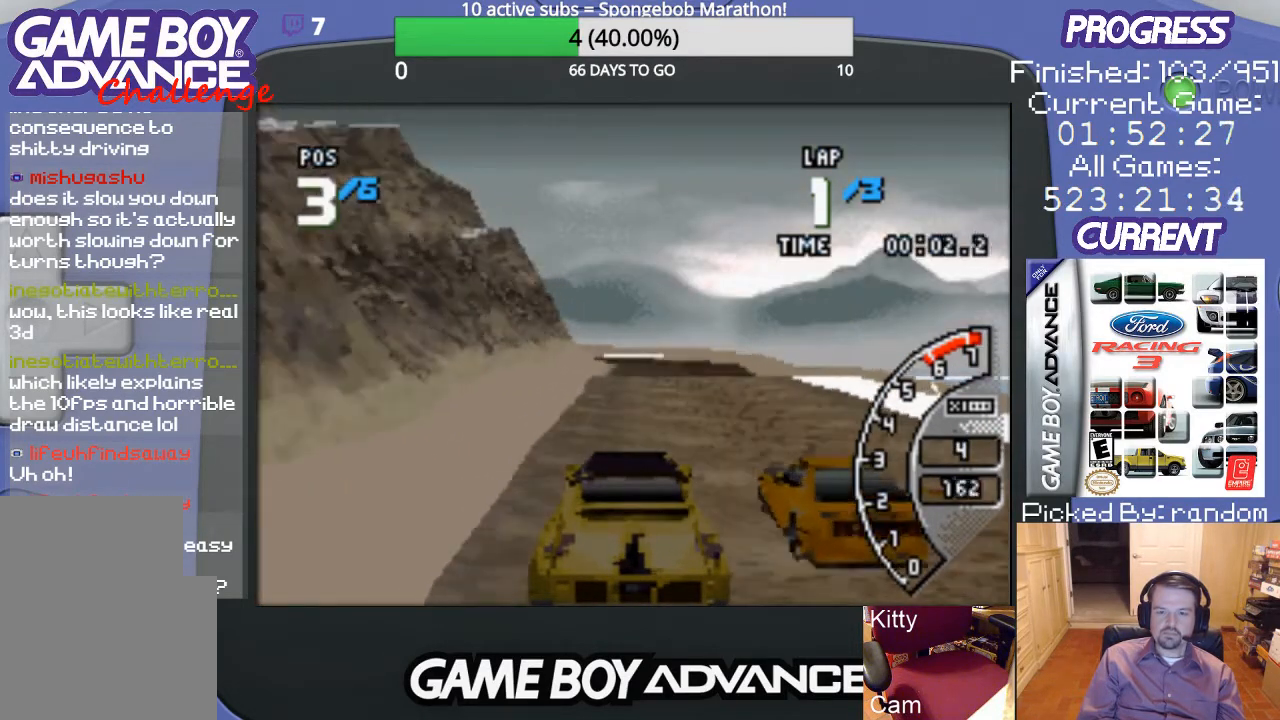
{"buttons": ["A"], "events": []}
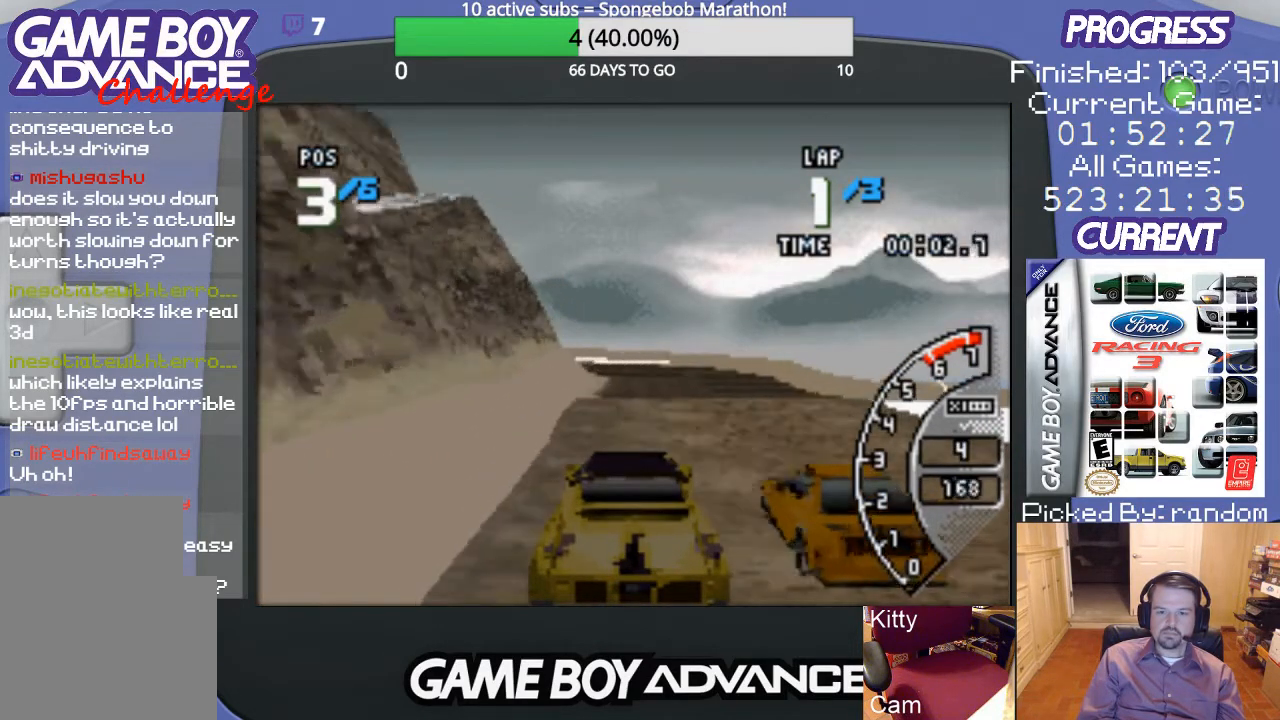
{"buttons": ["A"], "events": [[167, "DPAD_RIGHT", "down"], [300, "DPAD_RIGHT", "up"]]}
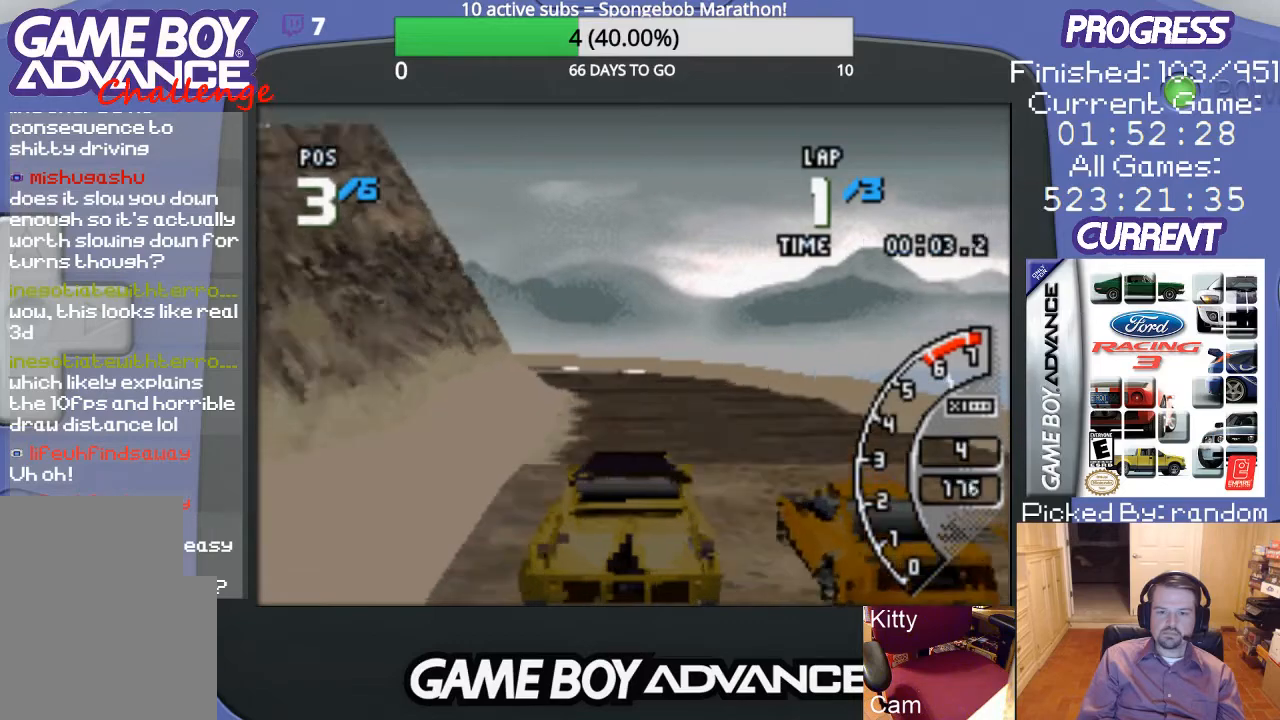
{"buttons": ["B", "DPAD_LEFT"], "events": [[267, "DPAD_LEFT", "down"], [333, "A", "up"], [500, "B", "down"]]}
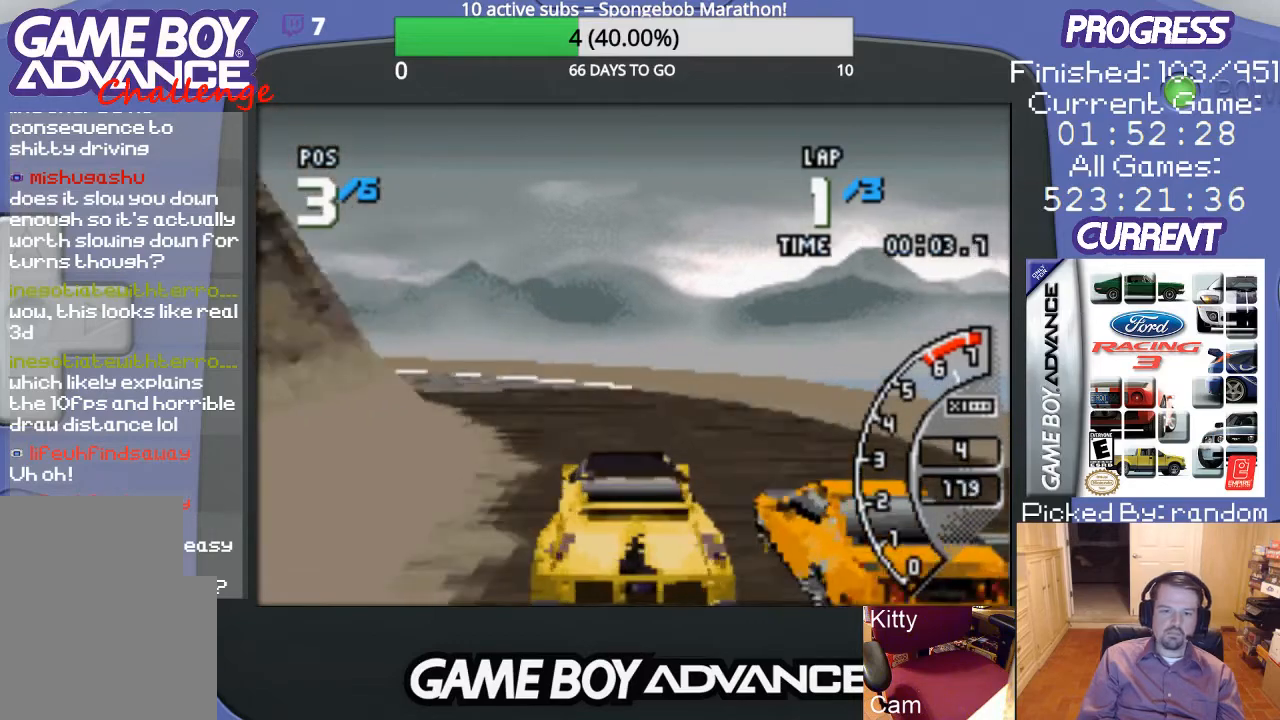
{"buttons": ["DPAD_LEFT"], "events": [[100, "B", "up"]]}
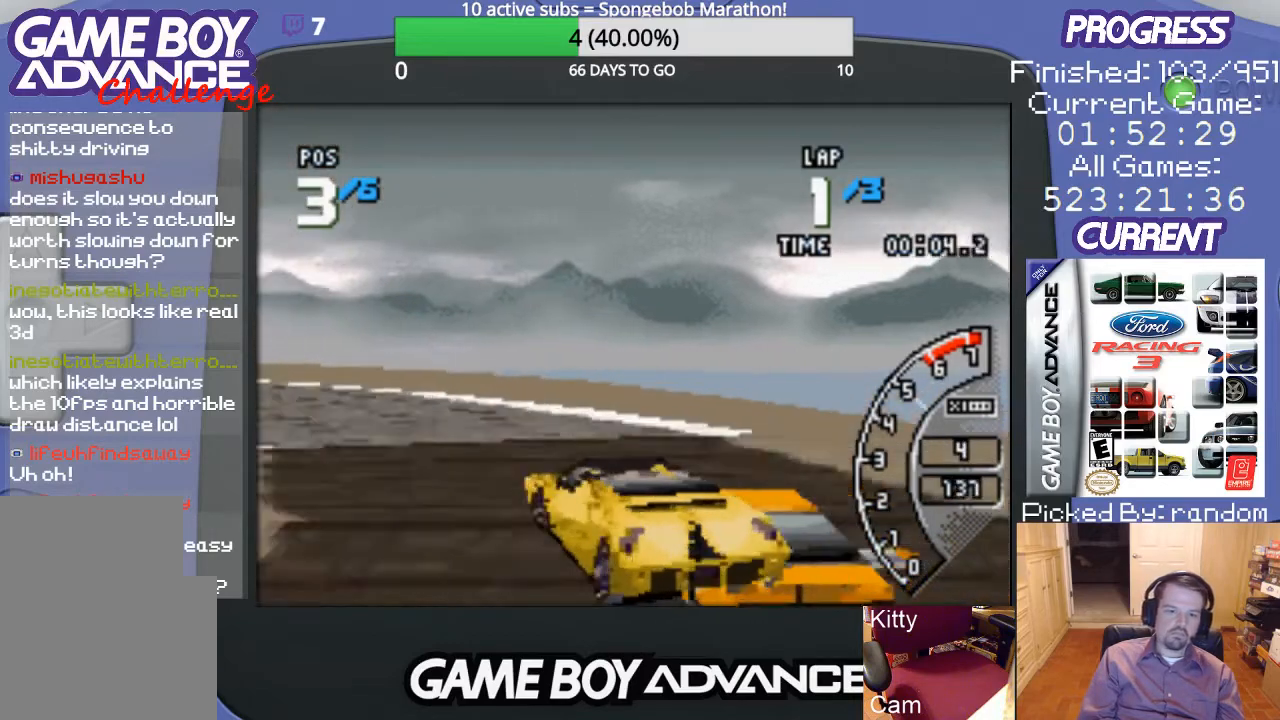
{"buttons": ["A", "DPAD_LEFT"], "events": [[167, "A", "down"]]}
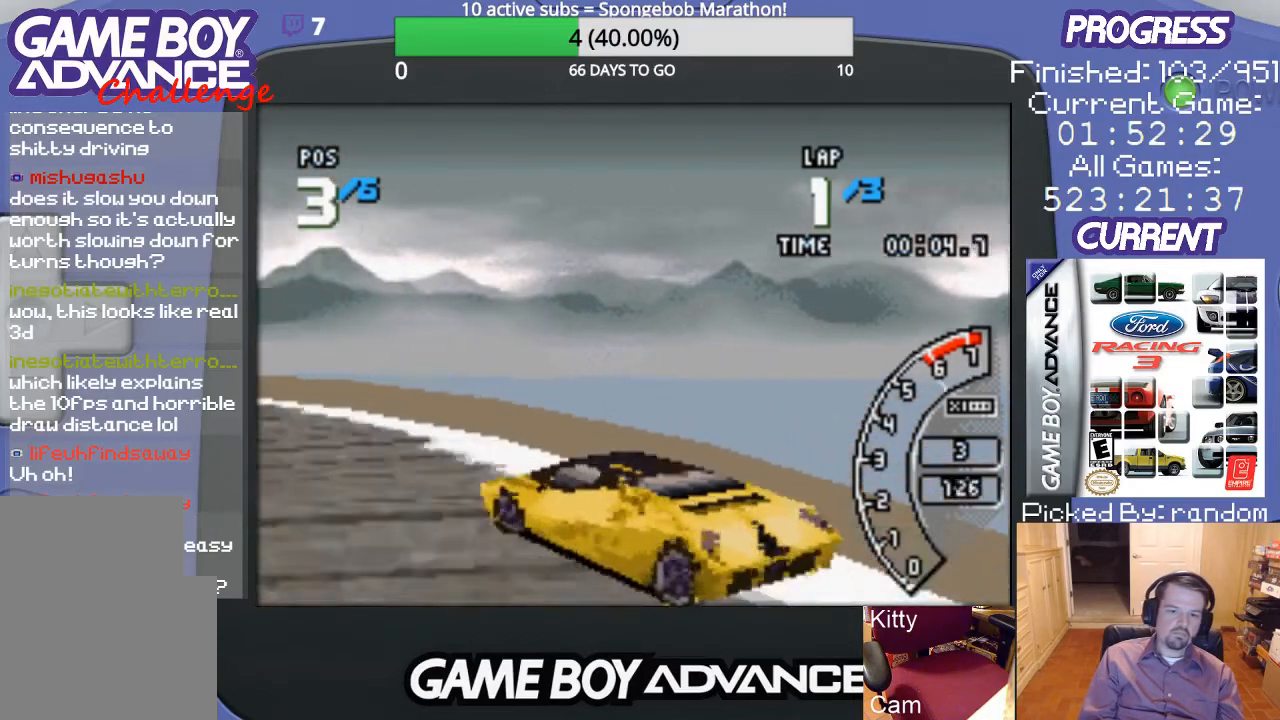
{"buttons": ["A", "DPAD_LEFT"], "events": []}
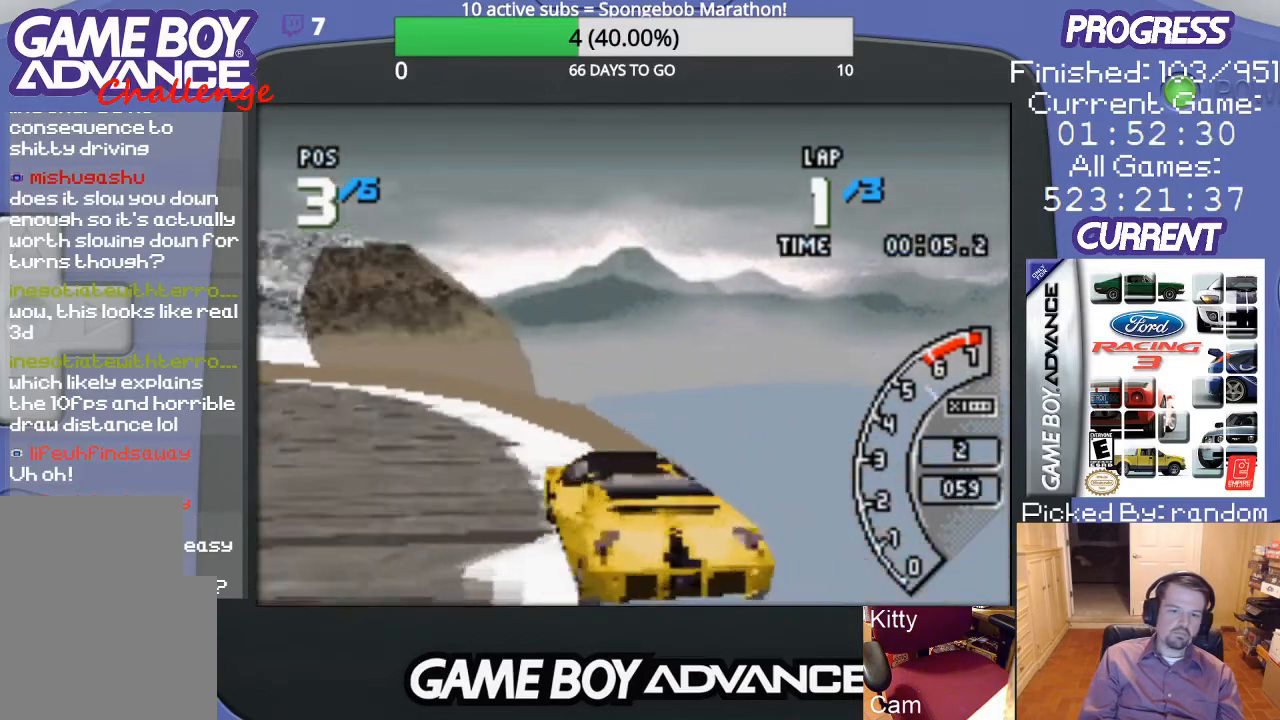
{"buttons": ["A", "DPAD_LEFT"], "events": [[267, "DPAD_LEFT", "up"], [433, "DPAD_LEFT", "down"]]}
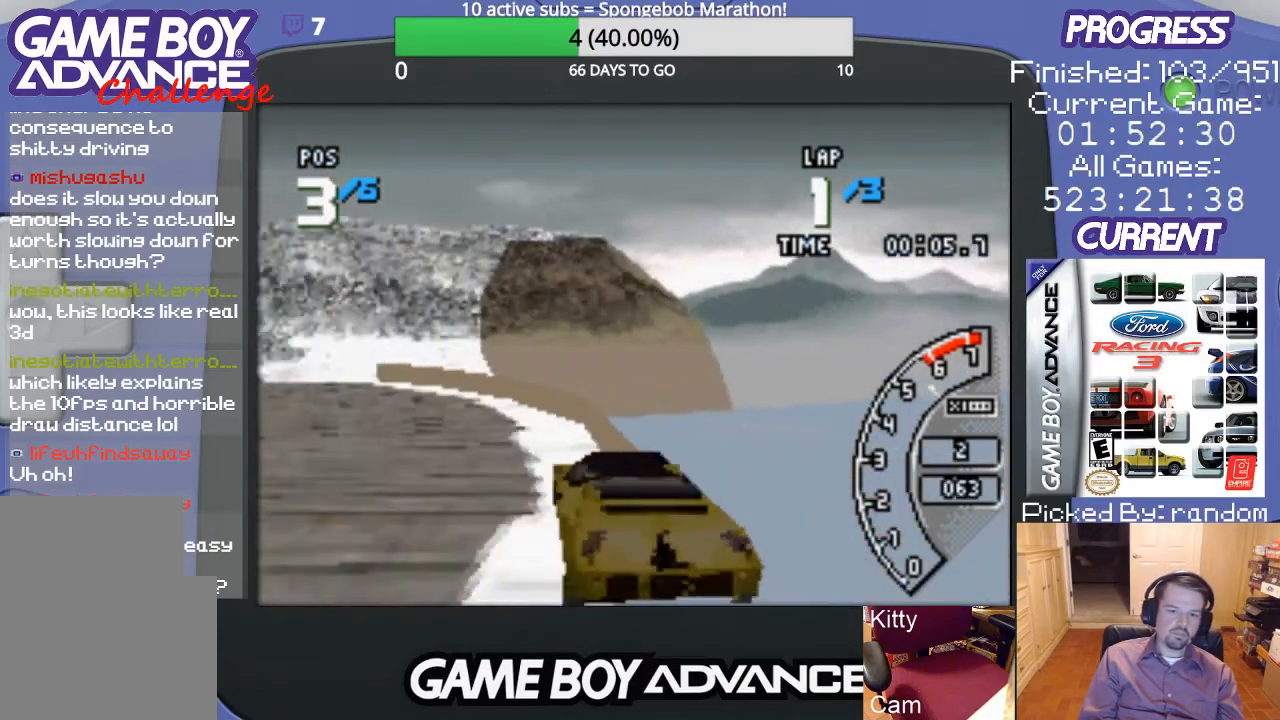
{"buttons": ["A", "DPAD_LEFT"], "events": [[200, "DPAD_LEFT", "up"], [367, "DPAD_LEFT", "down"]]}
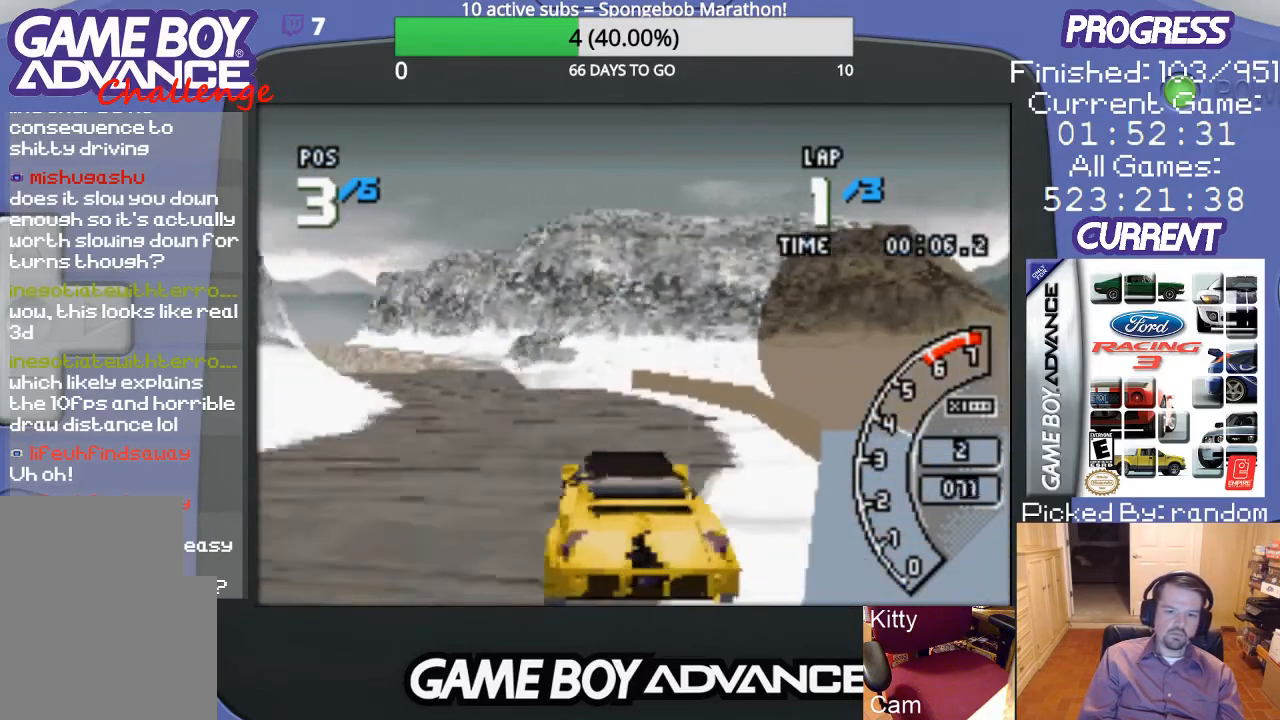
{"buttons": ["A", "DPAD_LEFT"], "events": [[67, "DPAD_LEFT", "up"], [367, "DPAD_LEFT", "down"]]}
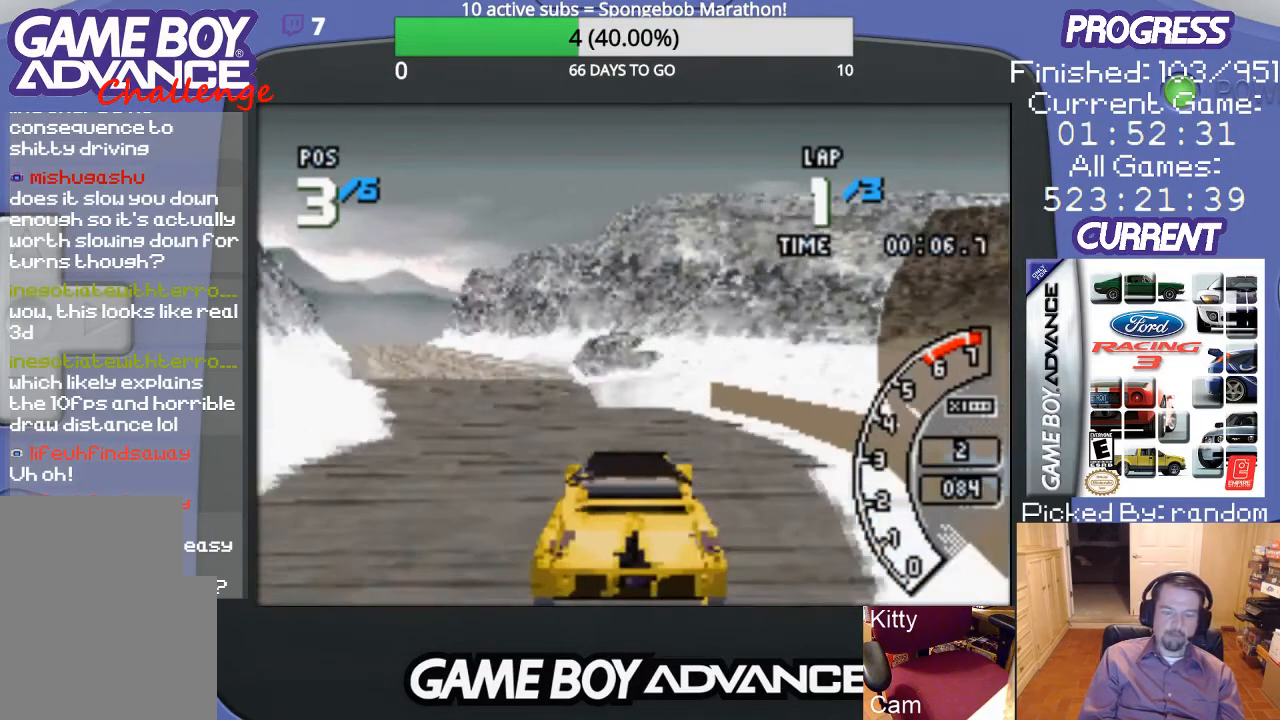
{"buttons": ["A"], "events": [[500, "DPAD_LEFT", "up"]]}
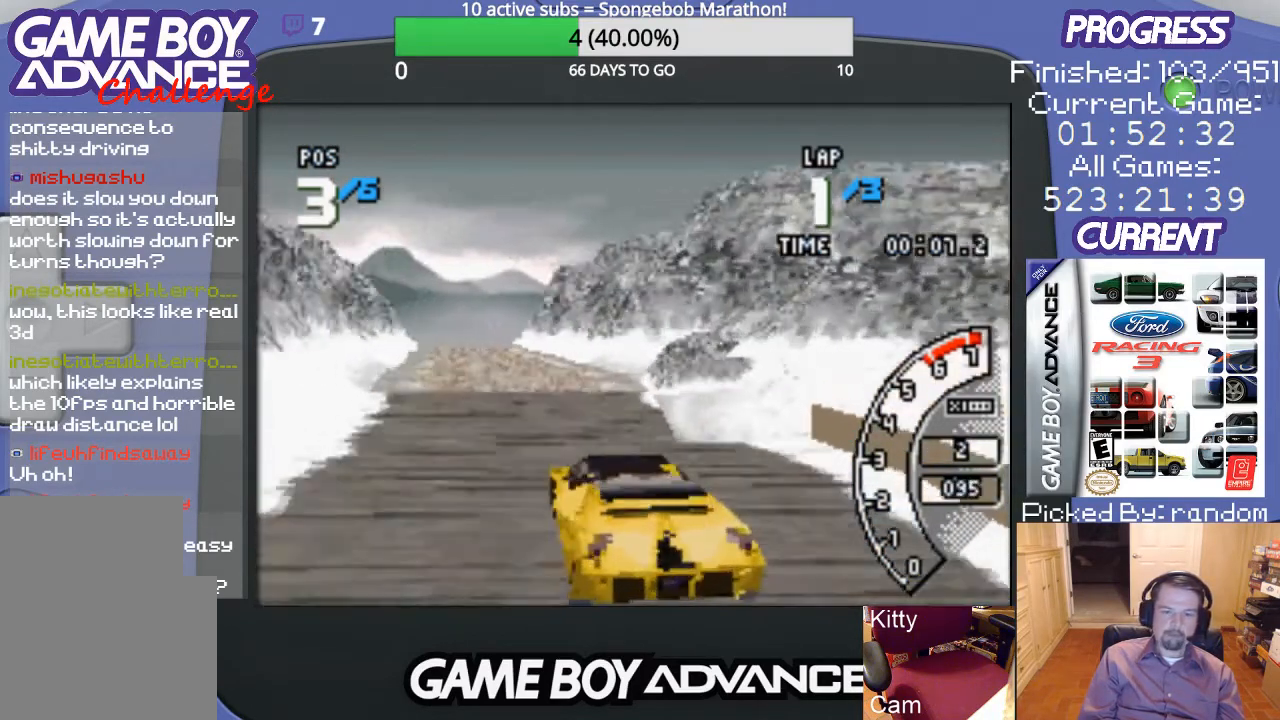
{"buttons": ["A"], "events": [[200, "DPAD_RIGHT", "down"], [367, "DPAD_RIGHT", "up"]]}
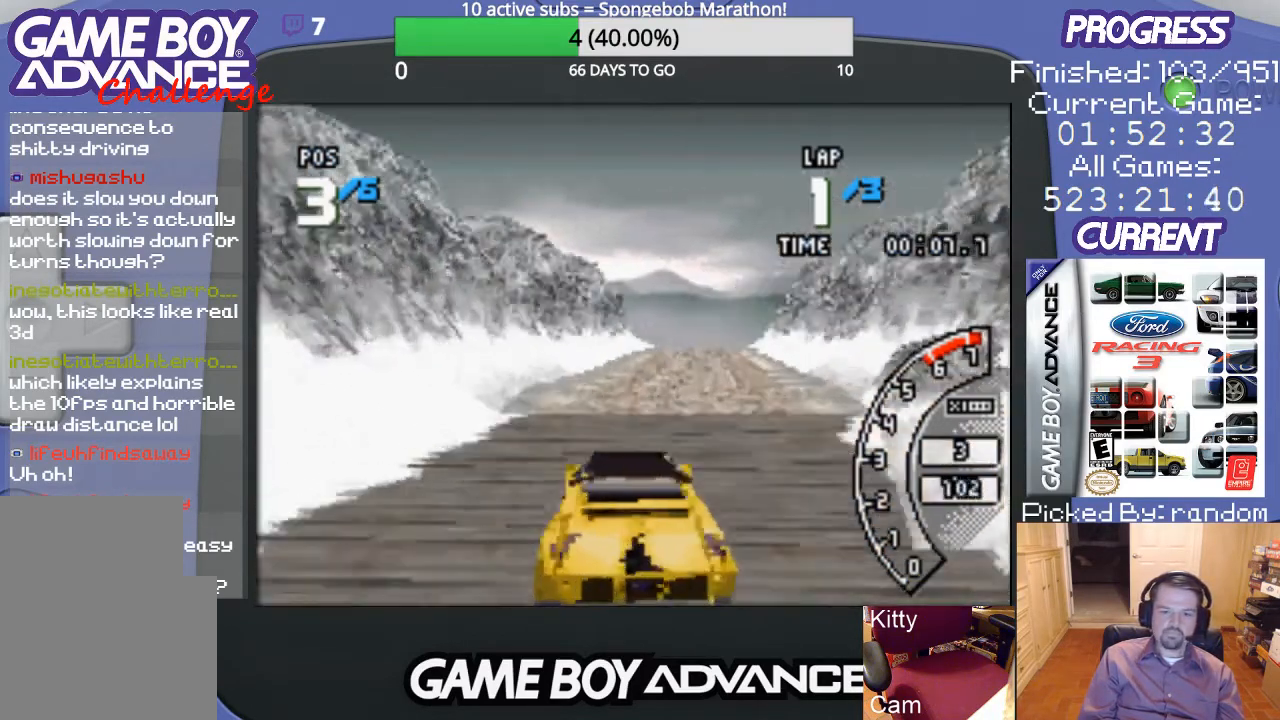
{"buttons": ["A"], "events": [[133, "DPAD_RIGHT", "down"], [300, "DPAD_RIGHT", "up"]]}
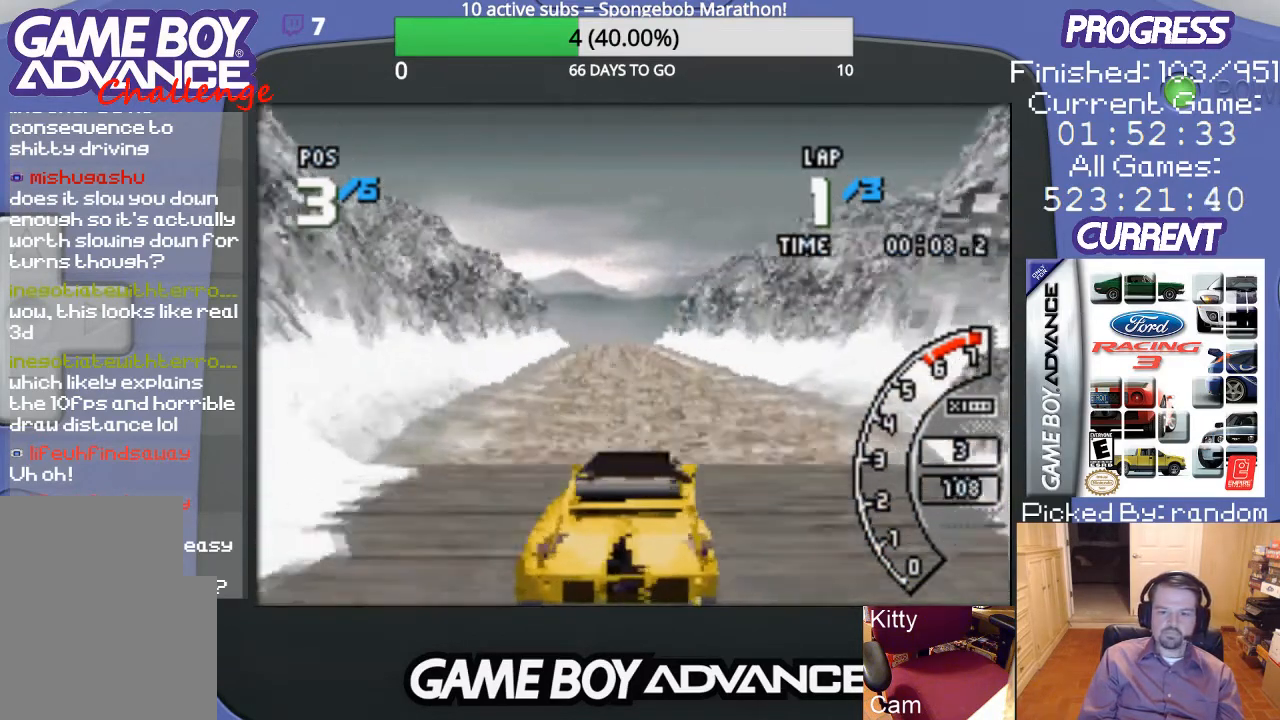
{"buttons": ["A"], "events": [[33, "DPAD_LEFT", "down"], [200, "DPAD_LEFT", "up"]]}
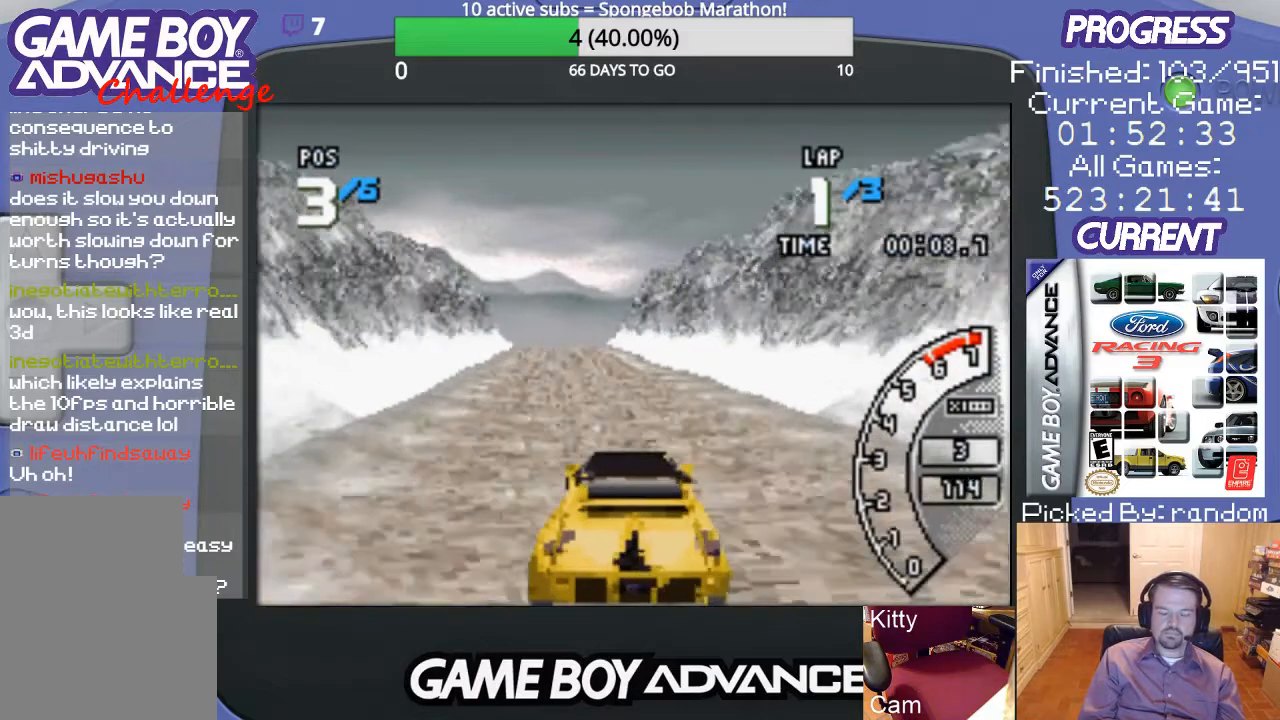
{"buttons": ["A"], "events": [[33, "DPAD_LEFT", "down"], [267, "DPAD_LEFT", "up"]]}
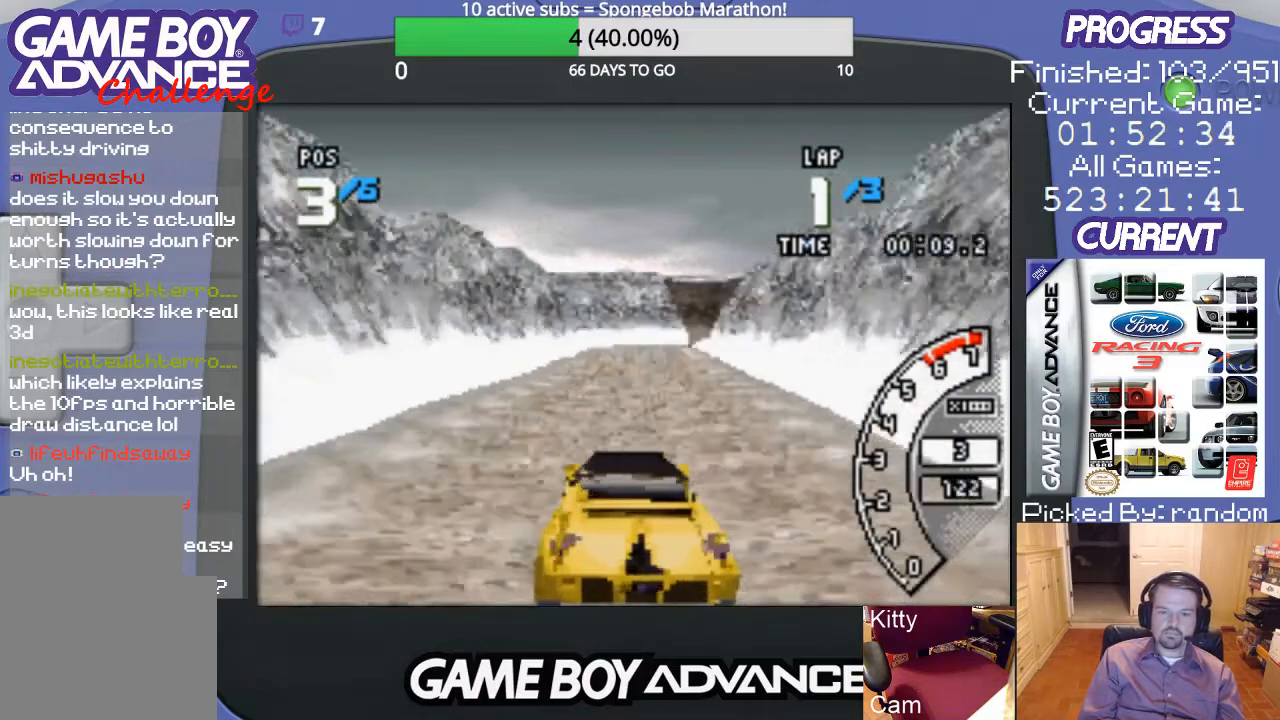
{"buttons": ["A"], "events": [[167, "DPAD_RIGHT", "down"], [367, "DPAD_RIGHT", "up"]]}
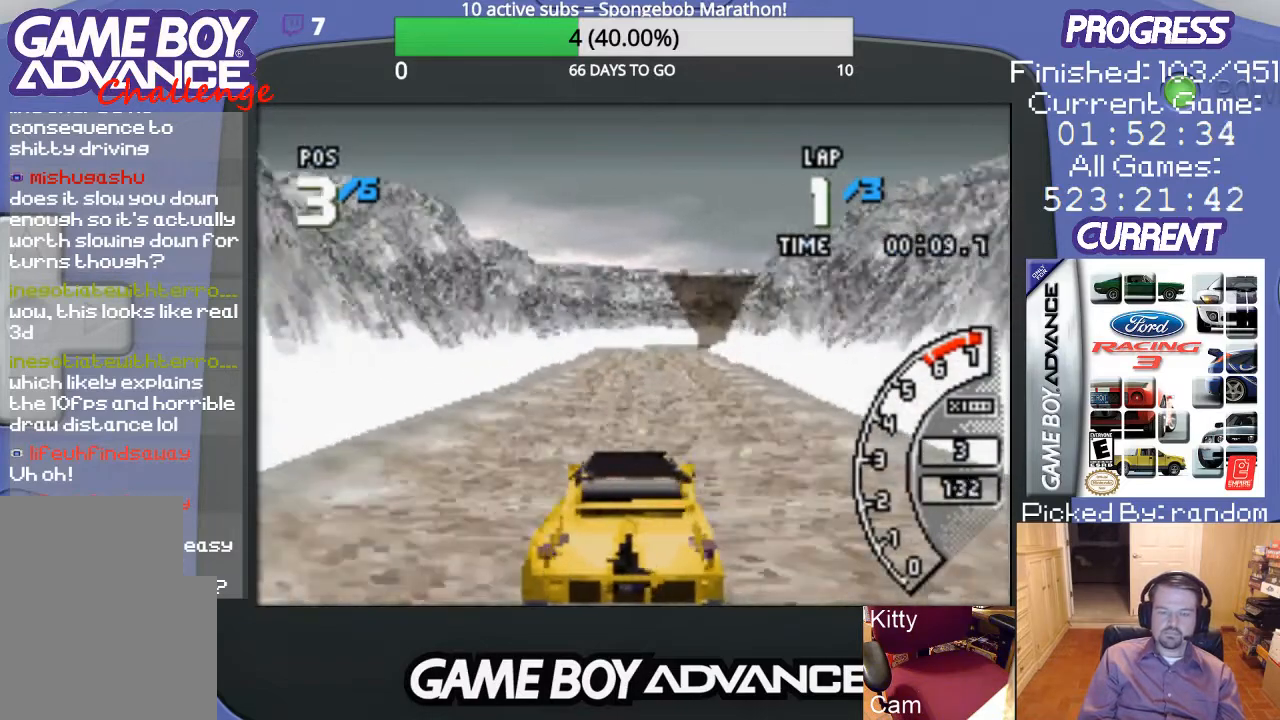
{"buttons": ["A", "DPAD_LEFT"], "events": [[367, "DPAD_LEFT", "down"]]}
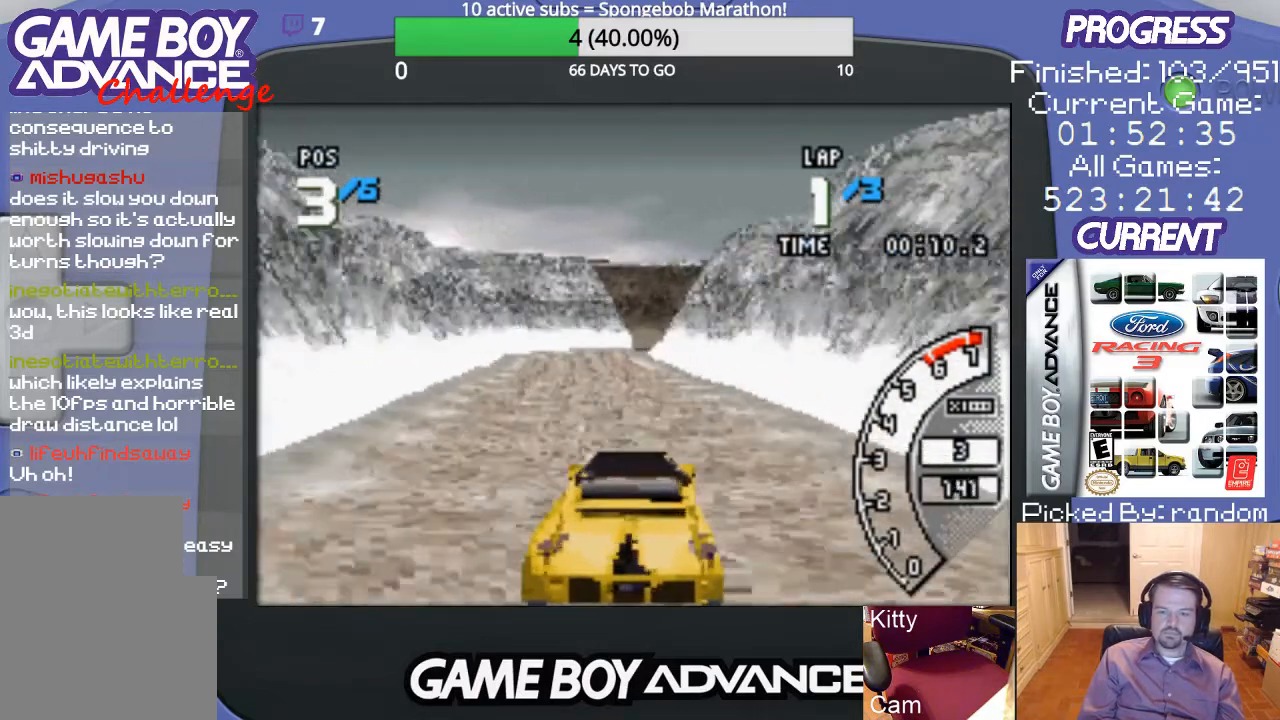
{"buttons": ["A"], "events": [[33, "DPAD_LEFT", "up"]]}
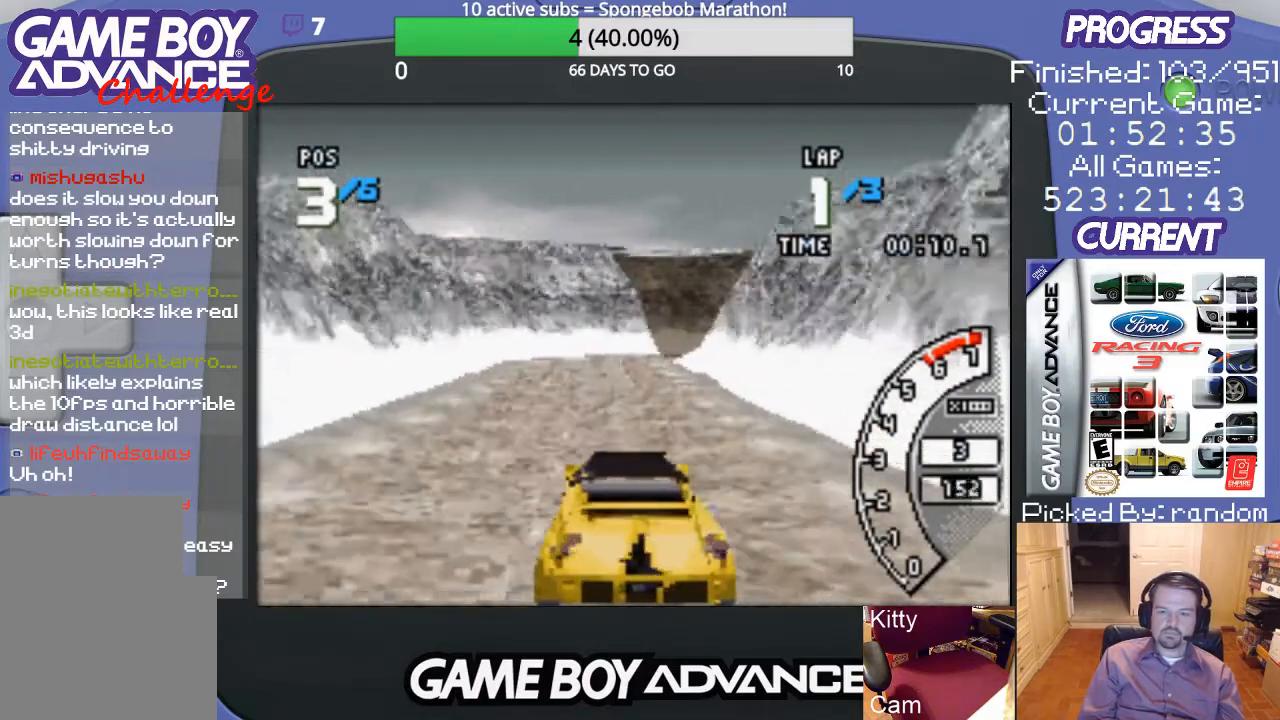
{"buttons": ["A"], "events": []}
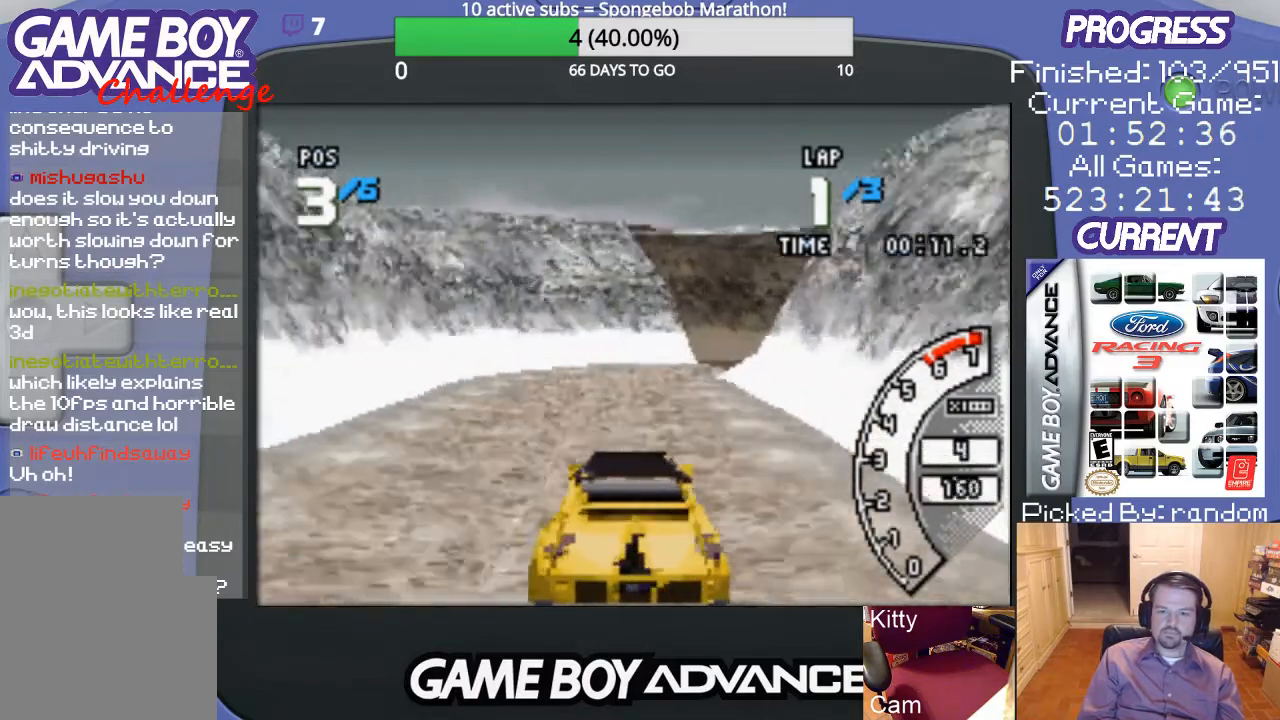
{"buttons": ["B", "DPAD_RIGHT"], "events": [[133, "DPAD_RIGHT", "down"], [200, "A", "up"], [433, "B", "down"]]}
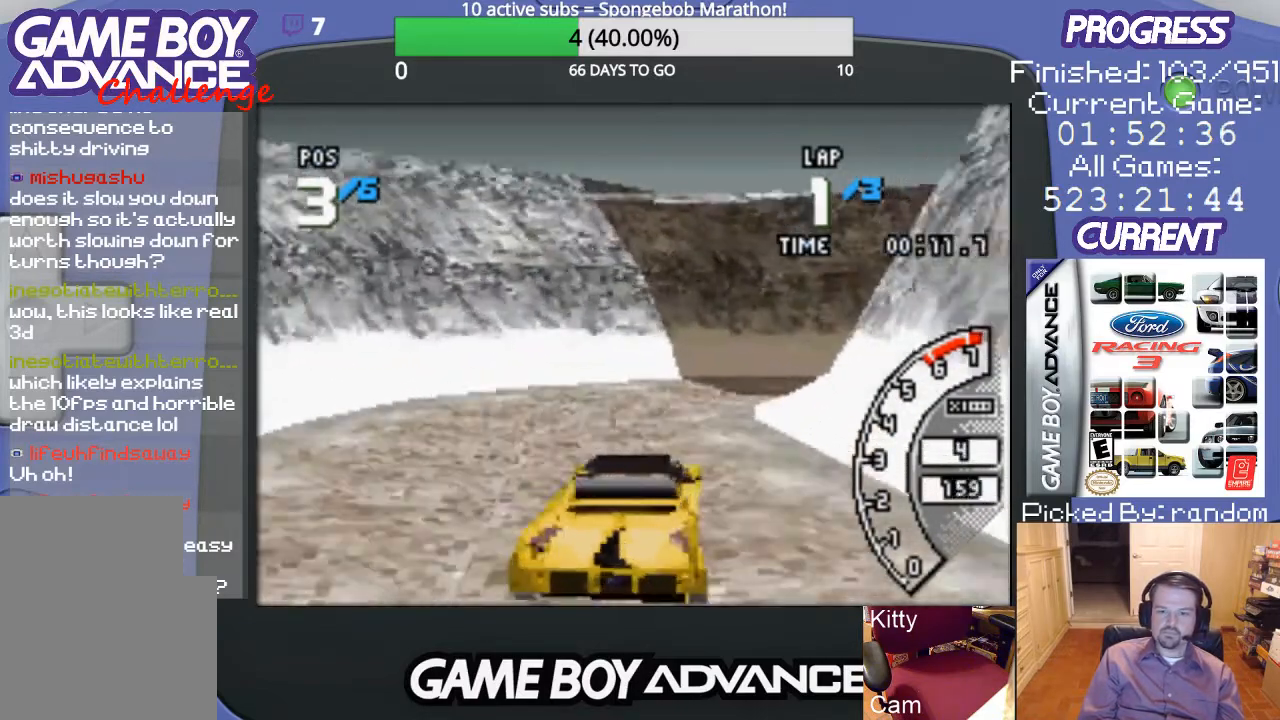
{"buttons": ["DPAD_RIGHT"], "events": [[33, "B", "up"]]}
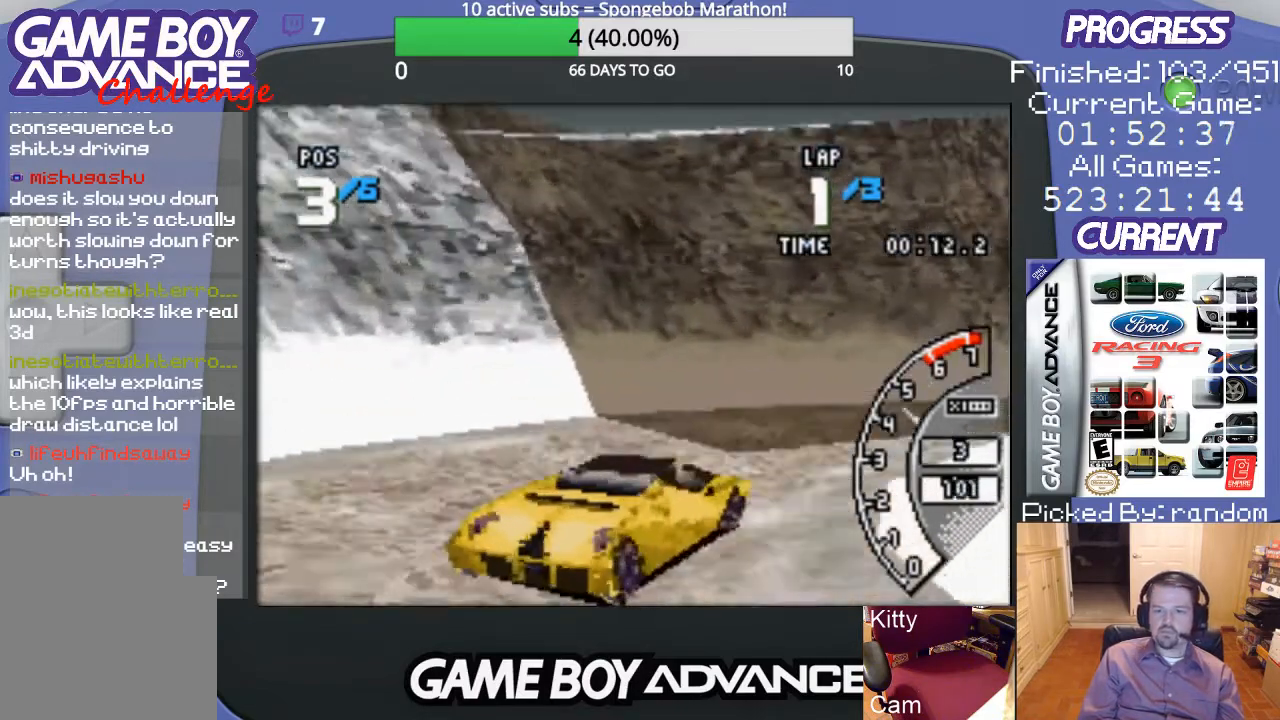
{"buttons": ["DPAD_RIGHT"], "events": [[367, "A", "down"], [467, "A", "up"]]}